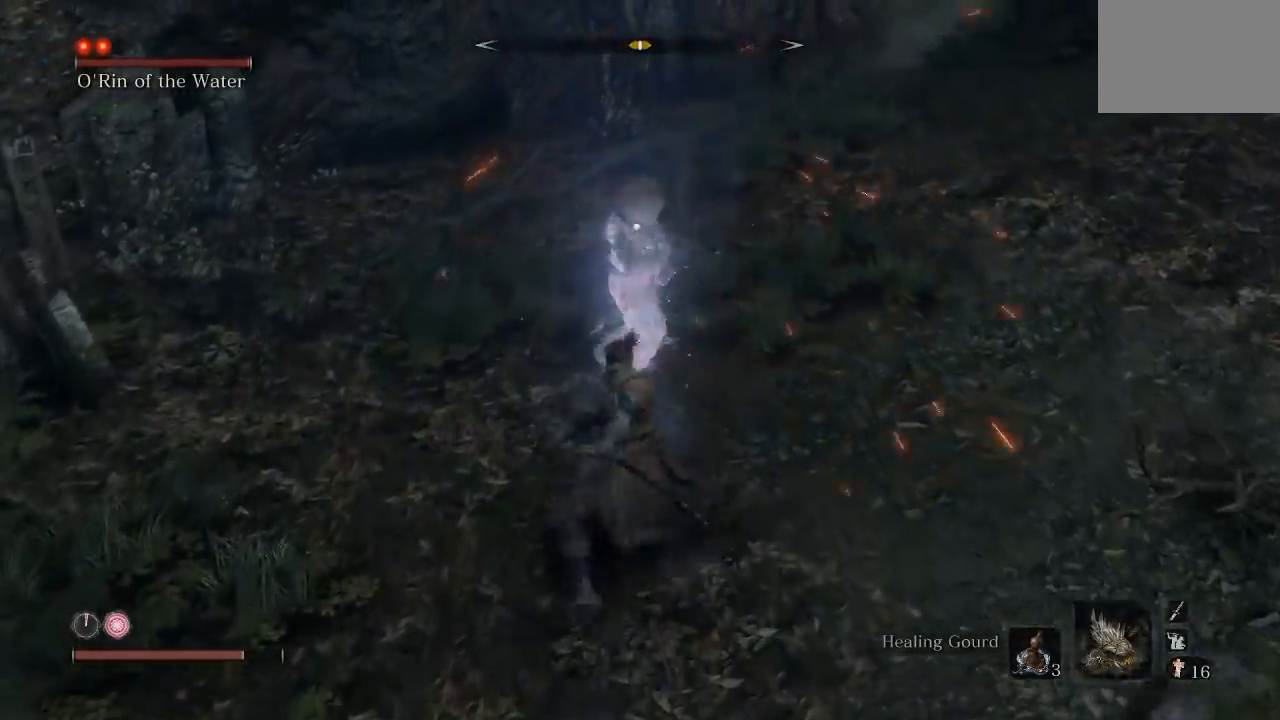
Gameplay with a controller (Xbox layout); each line is a JSON object with the inputs held at the frame after it (dt_ms = milliseconds from this image to that frame). "button_events" lists button changes between this image and that frame as [ms after this image, input, new state], when the widget could be followed in between (sticks are given only as held states).
{"dt_ms": 500, "buttons": [], "left_stick": "down", "right_stick": "center", "button_events": []}
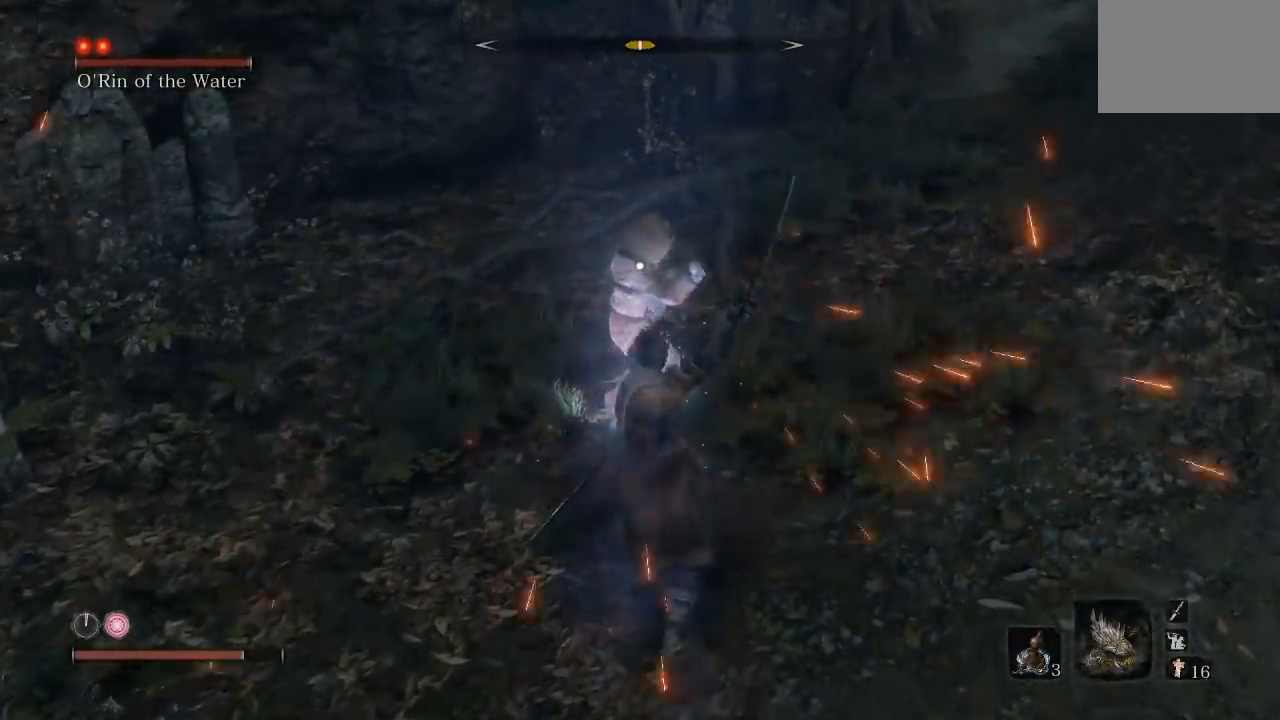
{"dt_ms": 1000, "buttons": [], "left_stick": "down", "right_stick": "center", "button_events": []}
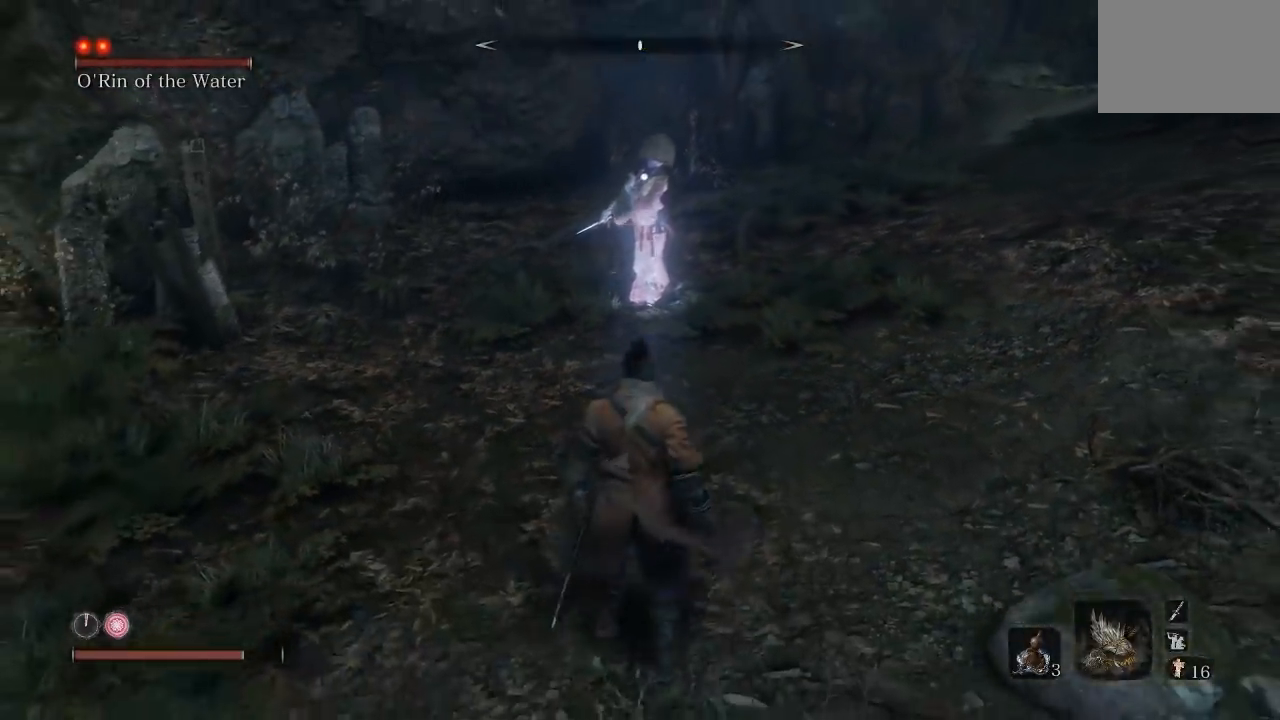
{"dt_ms": 500, "buttons": [], "left_stick": "up", "right_stick": "center", "button_events": []}
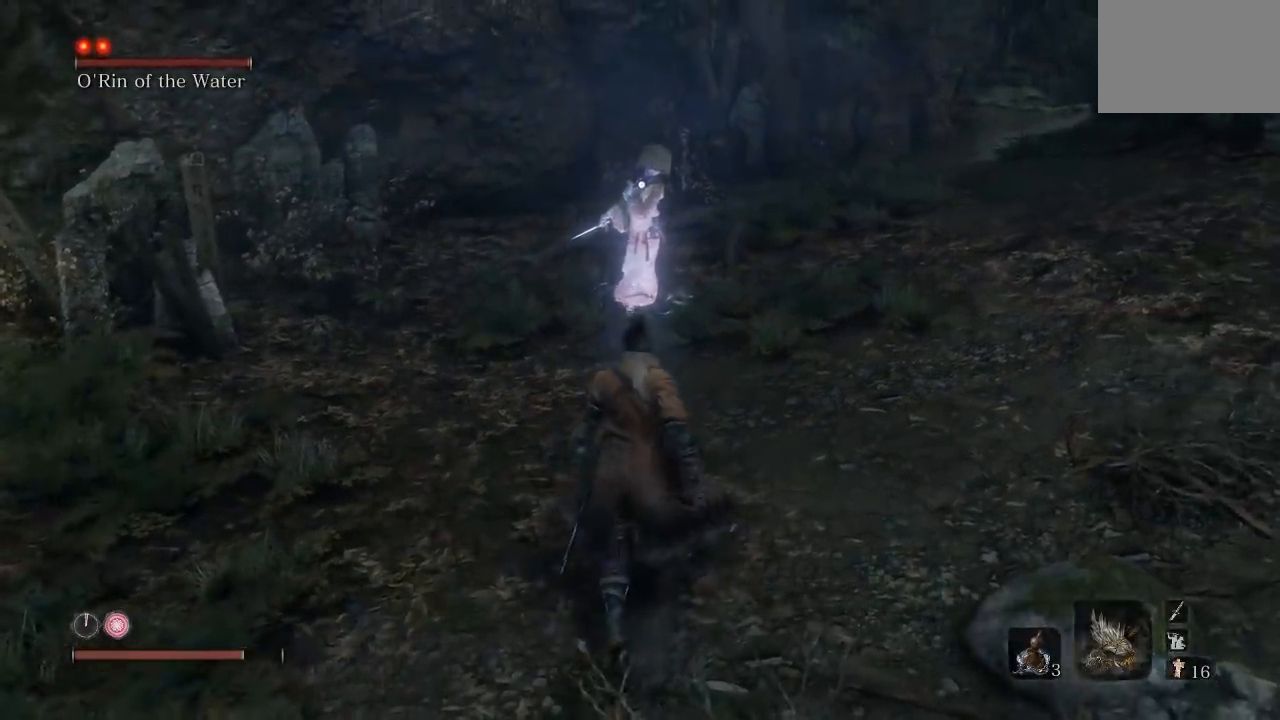
{"dt_ms": 500, "buttons": [], "left_stick": "up", "right_stick": "center", "button_events": [[367, "R1", "down"], [450, "R1", "up"]]}
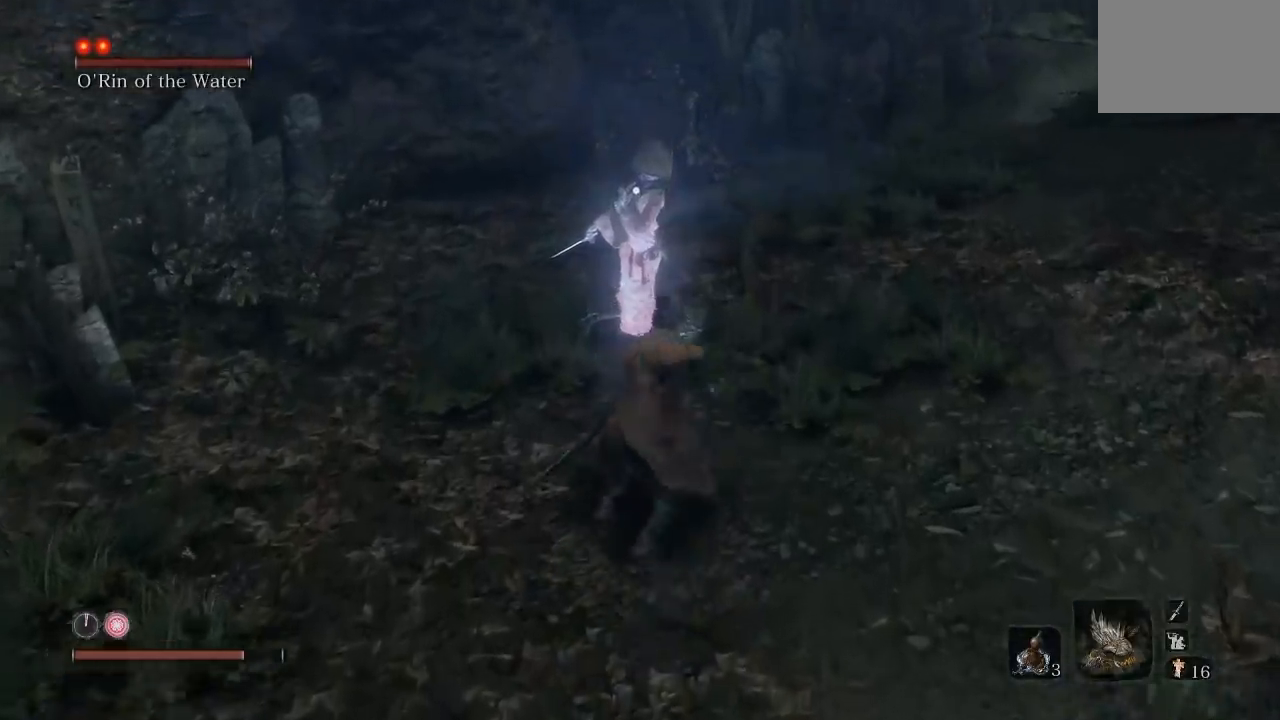
{"dt_ms": 500, "buttons": [], "left_stick": "up", "right_stick": "center", "button_events": [[400, "R1", "down"], [483, "R1", "up"]]}
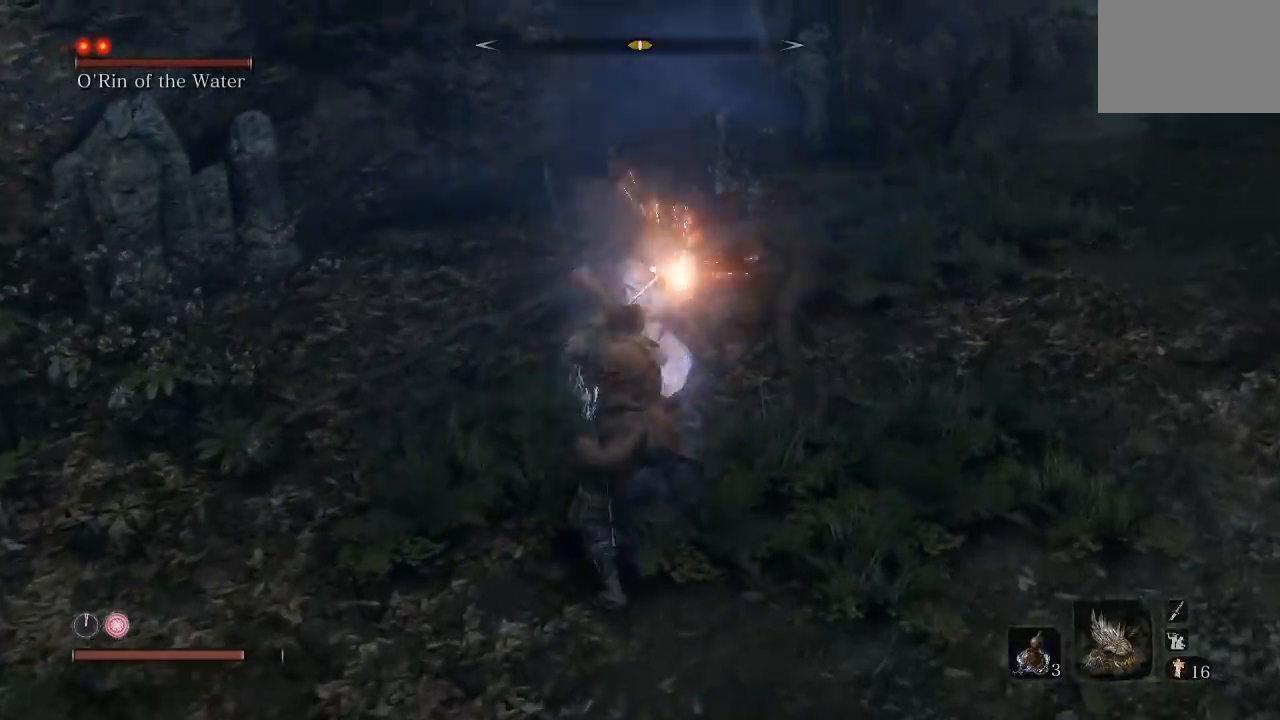
{"dt_ms": 500, "buttons": [], "left_stick": "down", "right_stick": "center", "button_events": []}
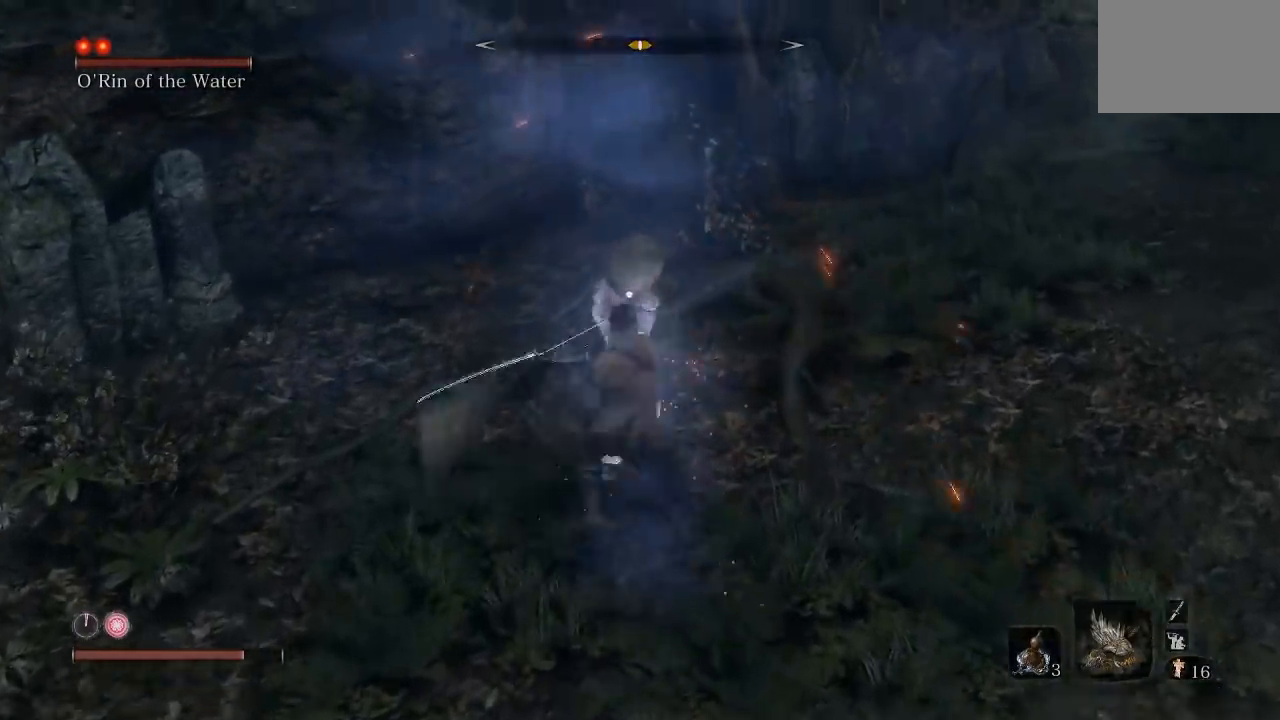
{"dt_ms": 500, "buttons": [], "left_stick": "down", "right_stick": "center", "button_events": []}
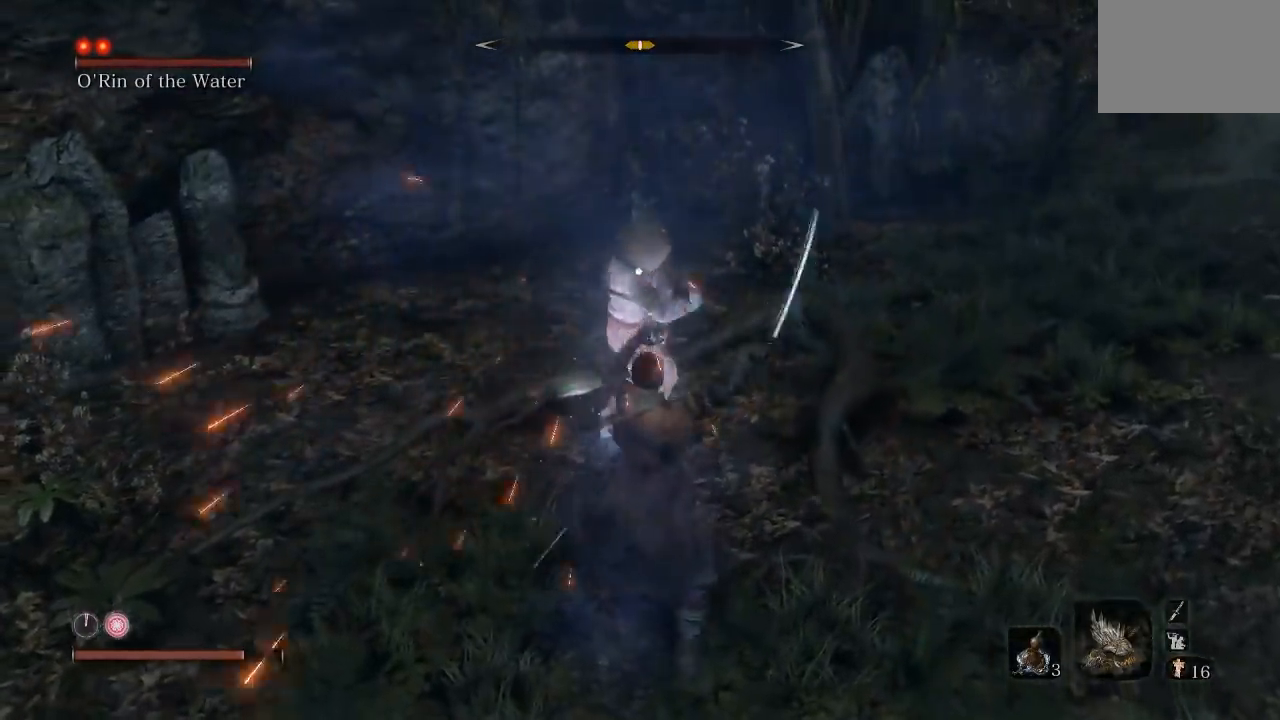
{"dt_ms": 500, "buttons": [], "left_stick": "down", "right_stick": "center", "button_events": []}
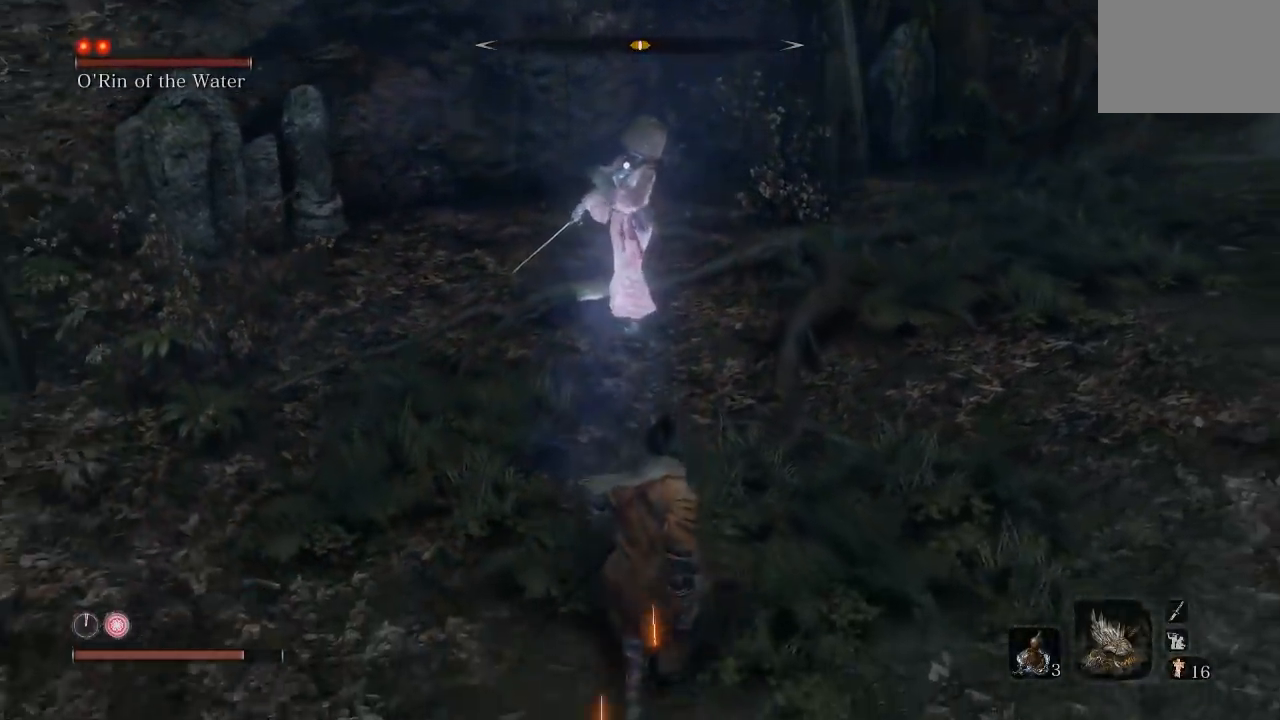
{"dt_ms": 500, "buttons": [], "left_stick": "up", "right_stick": "center", "button_events": []}
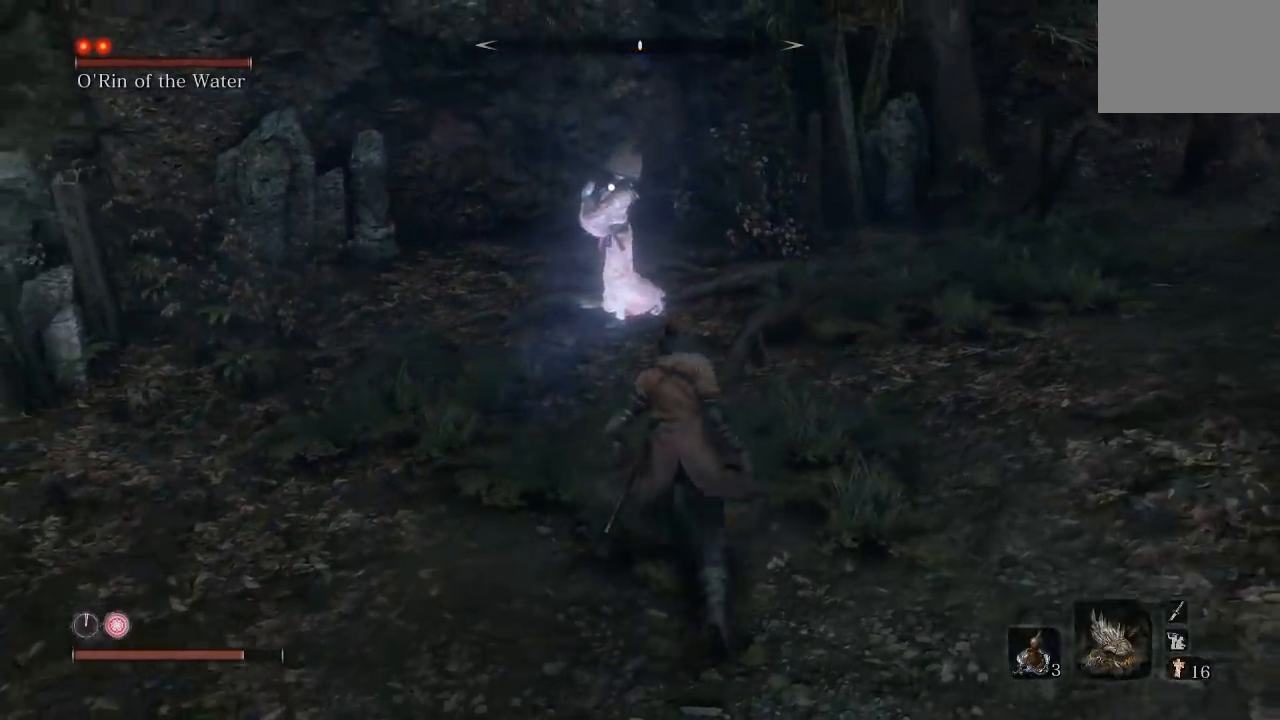
{"dt_ms": 500, "buttons": [], "left_stick": "up", "right_stick": "center", "button_events": [[133, "R1", "down"], [233, "R1", "up"]]}
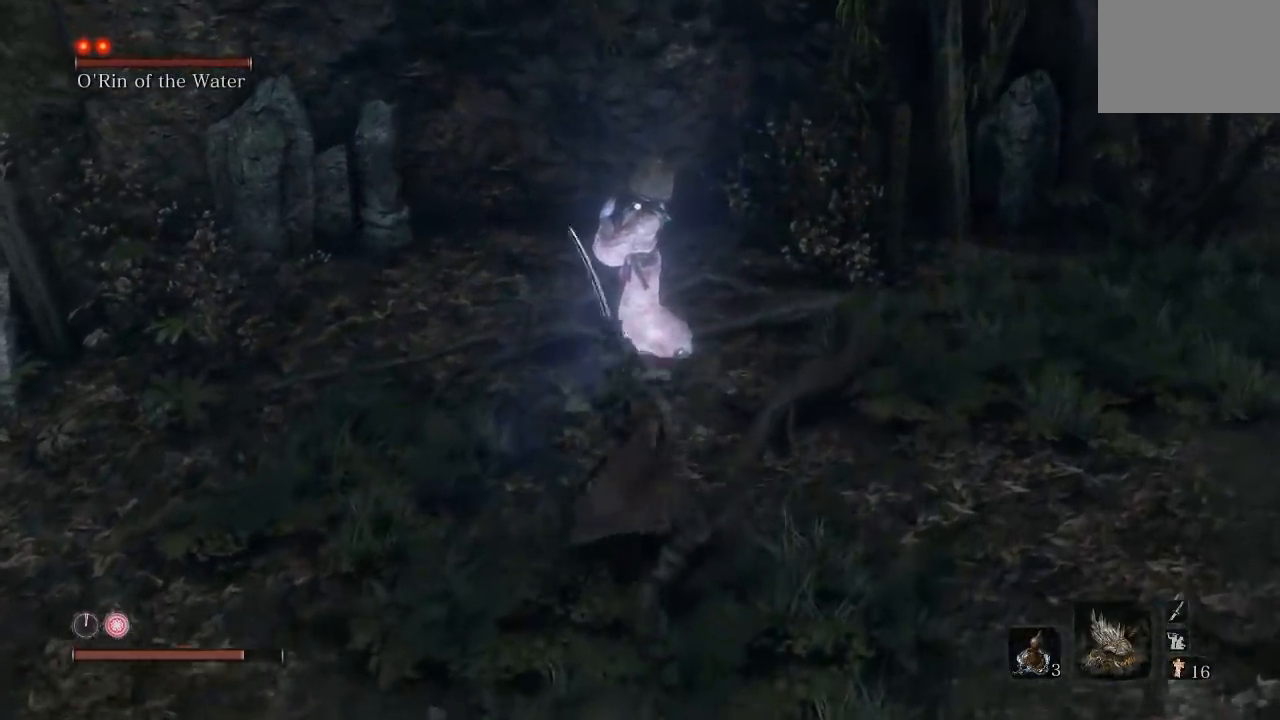
{"dt_ms": 500, "buttons": [], "left_stick": "up", "right_stick": "center", "button_events": [[133, "R1", "down"], [233, "R1", "up"], [317, "R1", "down"], [433, "R1", "up"]]}
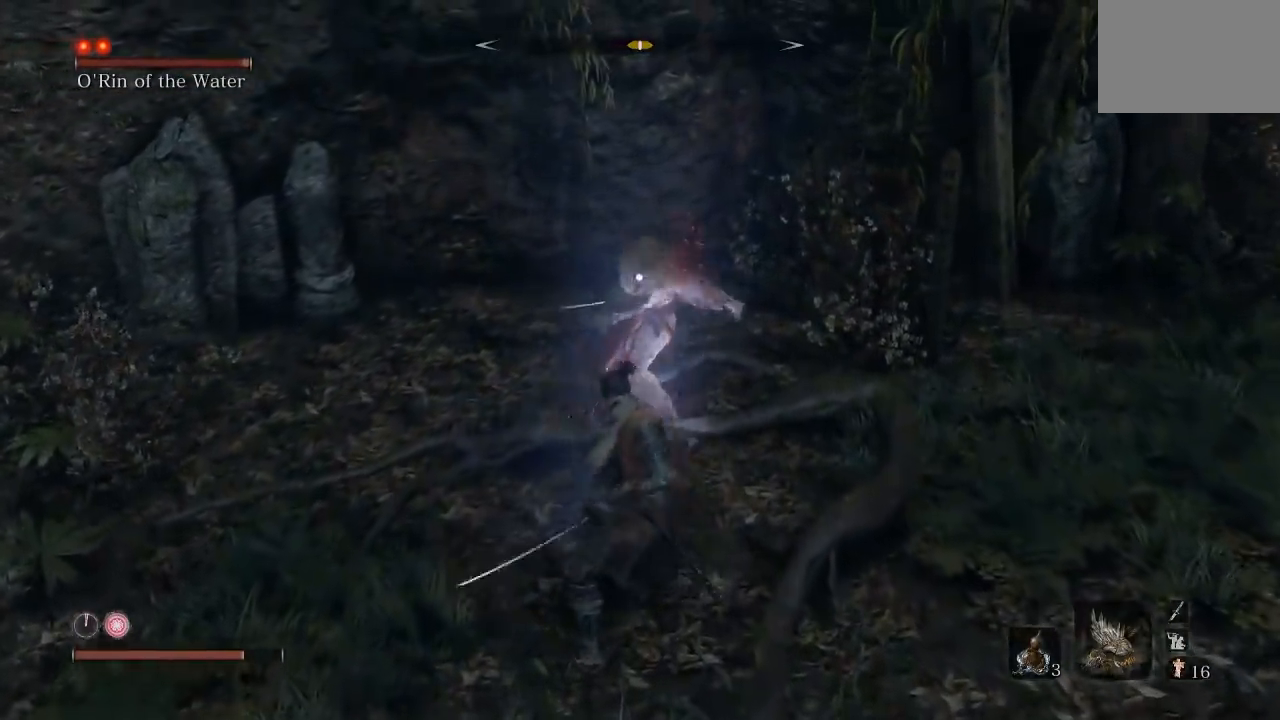
{"dt_ms": 500, "buttons": ["R1"], "left_stick": "up-right", "right_stick": "center", "button_events": [[17, "R1", "down"], [150, "R1", "up"], [250, "R1", "down"], [383, "R1", "up"], [483, "R1", "down"]]}
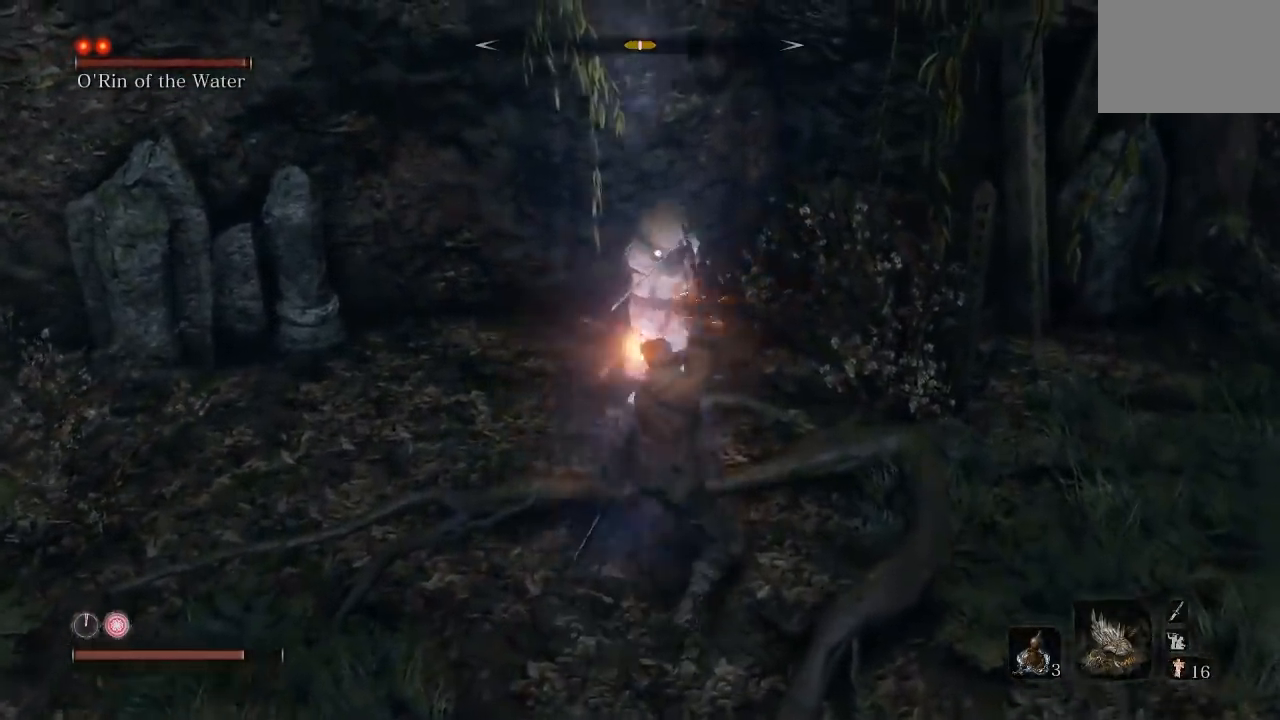
{"dt_ms": 1000, "buttons": [], "left_stick": "down-right", "right_stick": "center", "button_events": [[83, "R1", "up"], [183, "R1", "down"], [317, "R1", "up"], [583, "R1", "down"], [733, "R1", "up"]]}
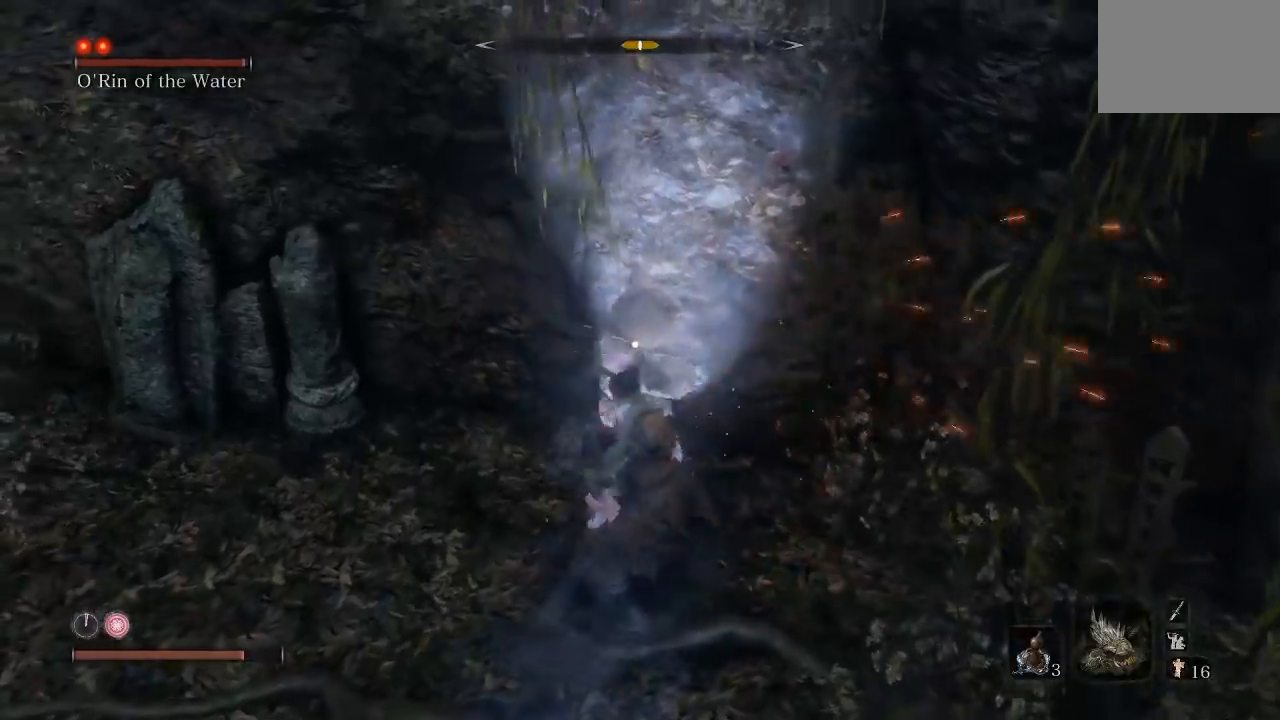
{"dt_ms": 500, "buttons": [], "left_stick": "down", "right_stick": "center", "button_events": []}
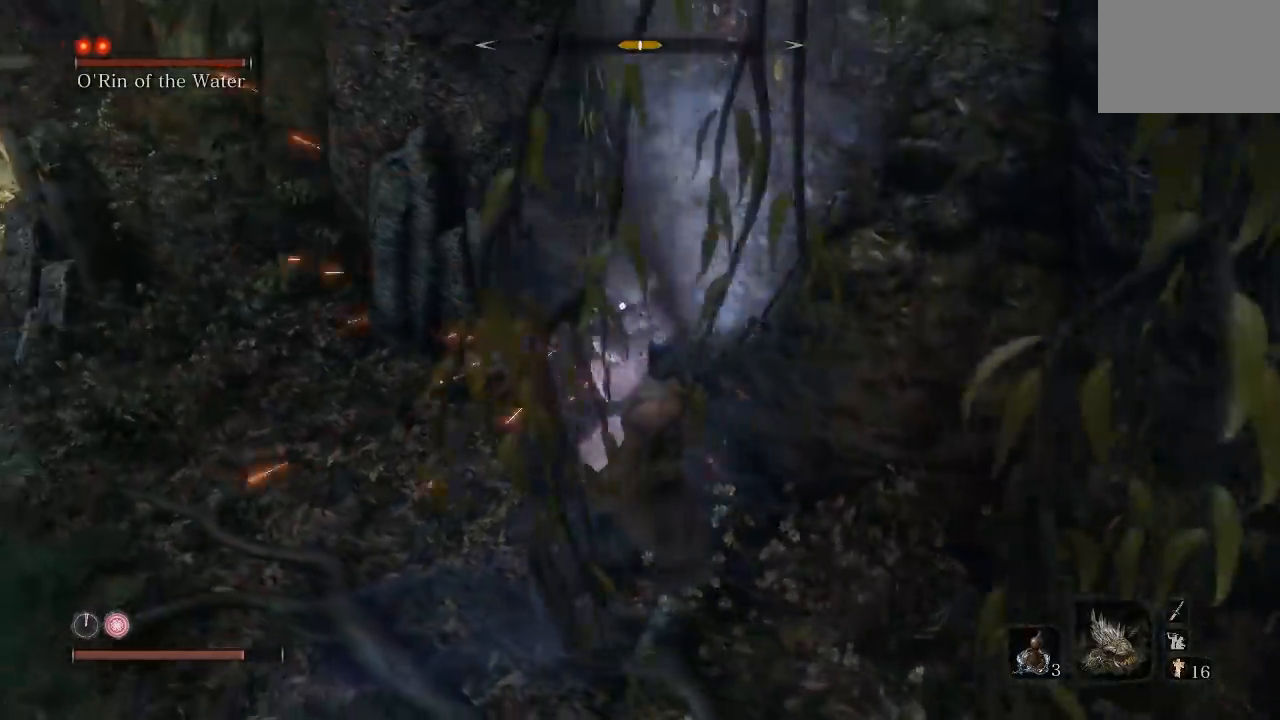
{"dt_ms": 500, "buttons": [], "left_stick": "down-left", "right_stick": "center", "button_events": []}
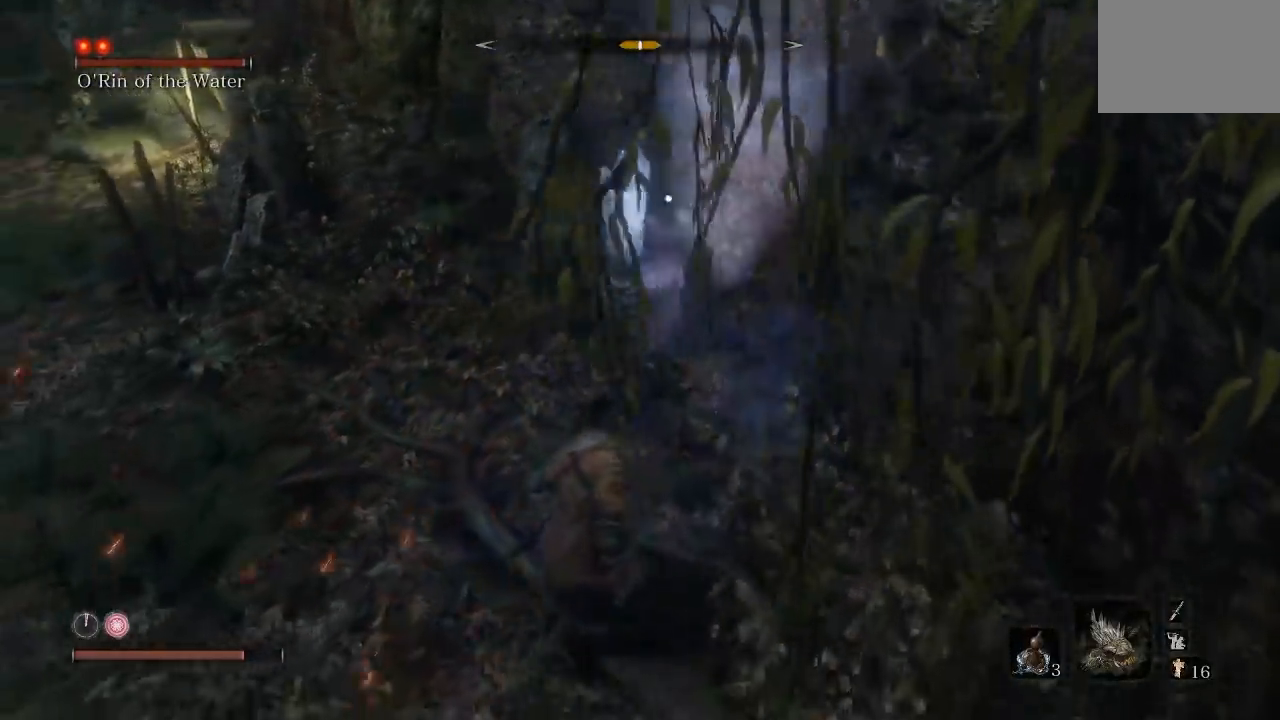
{"dt_ms": 500, "buttons": [], "left_stick": "down-left", "right_stick": "center", "button_events": []}
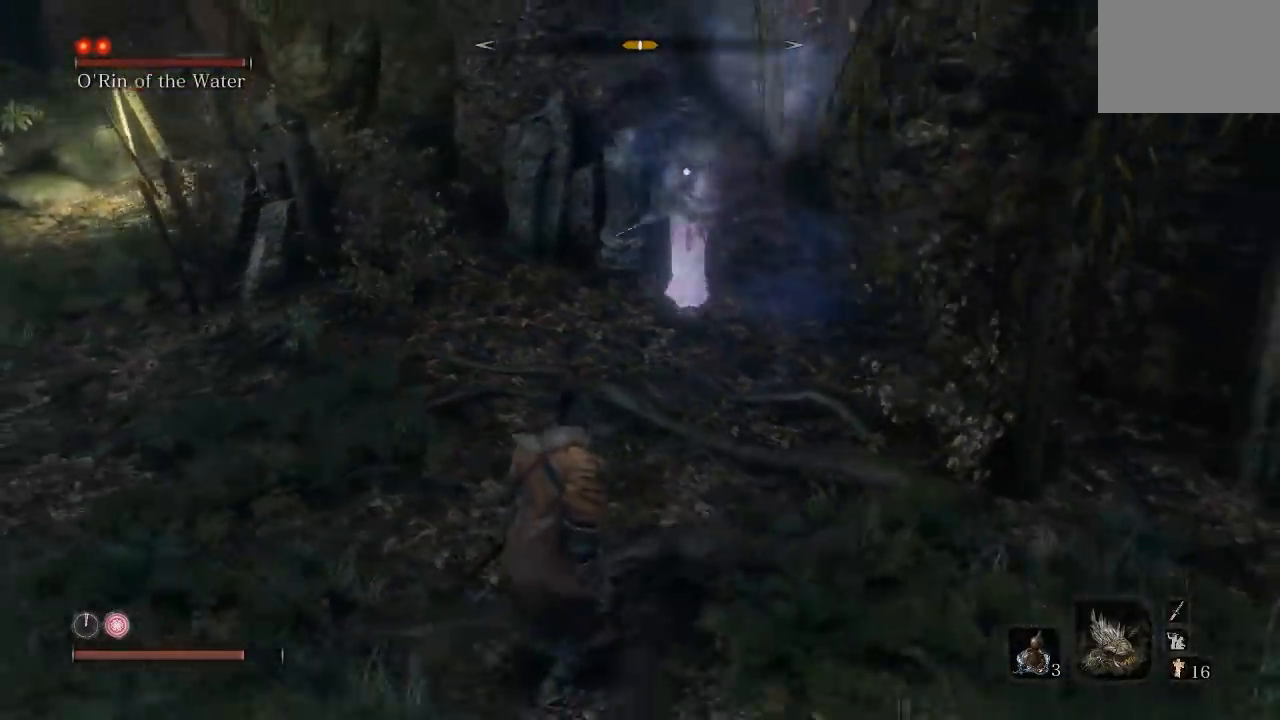
{"dt_ms": 500, "buttons": [], "left_stick": "down-left", "right_stick": "center", "button_events": []}
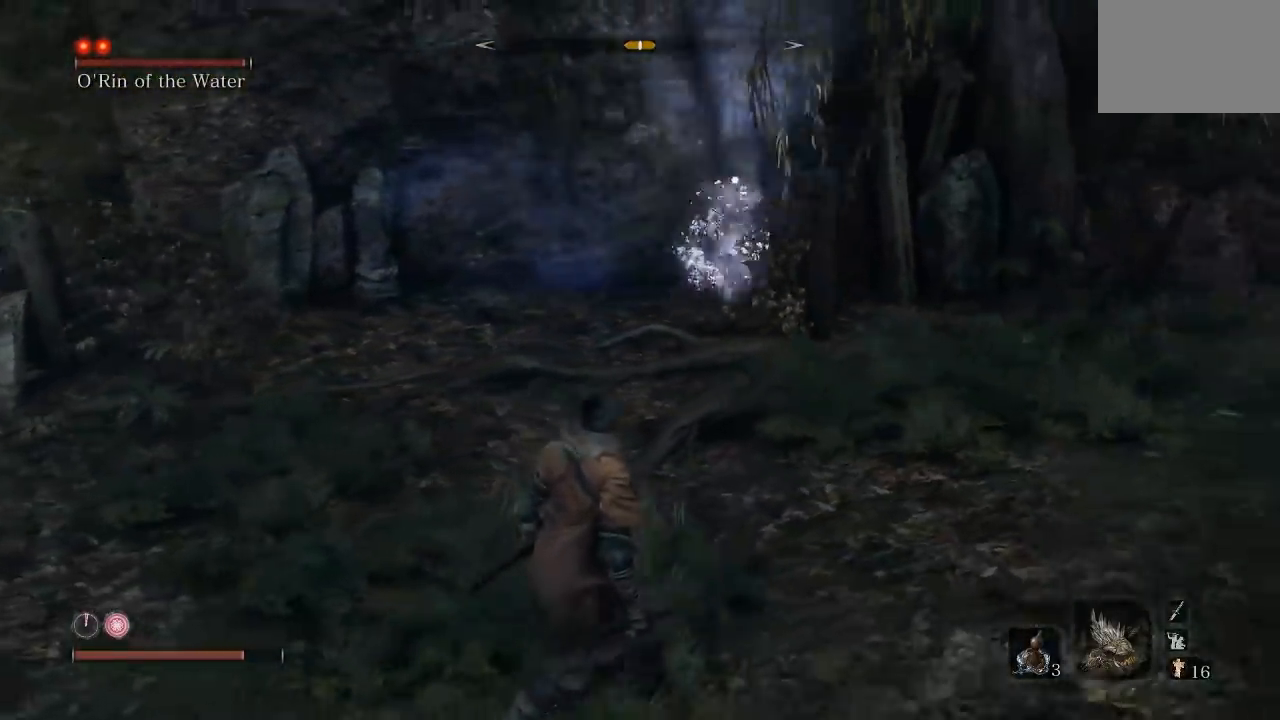
{"dt_ms": 500, "buttons": [], "left_stick": "down-left", "right_stick": "center", "button_events": []}
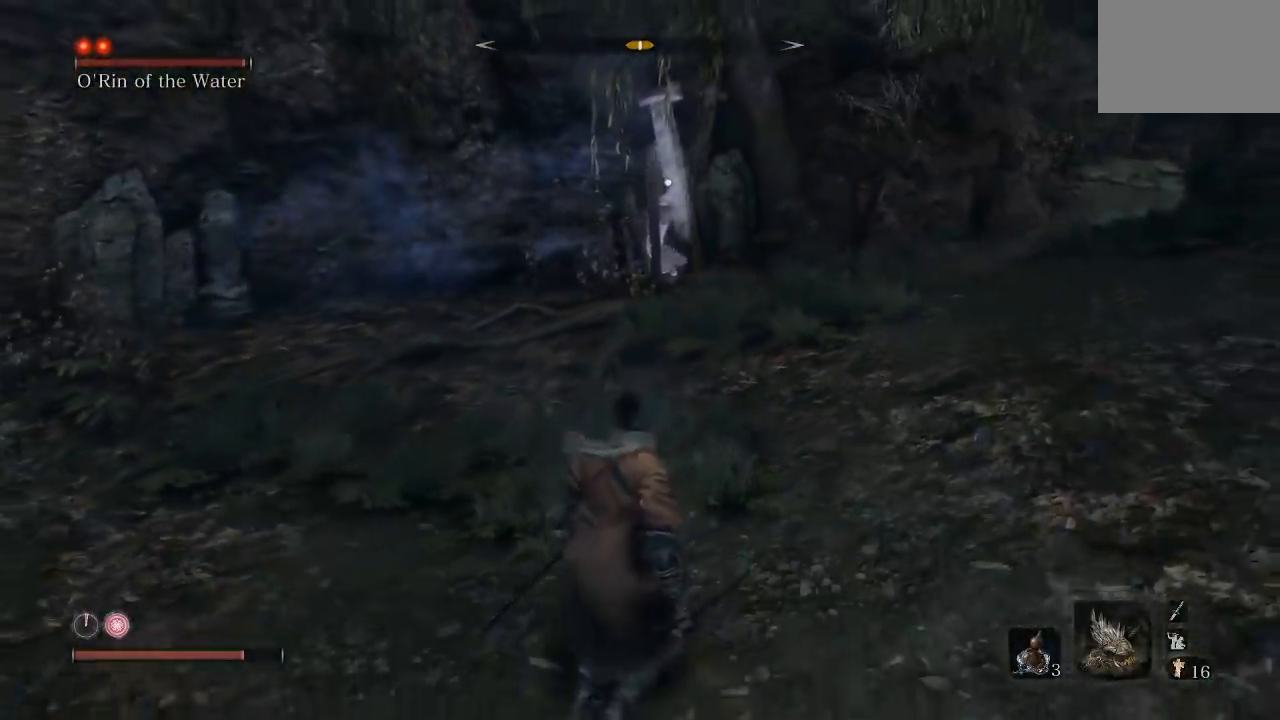
{"dt_ms": 500, "buttons": [], "left_stick": "down-left", "right_stick": "center", "button_events": []}
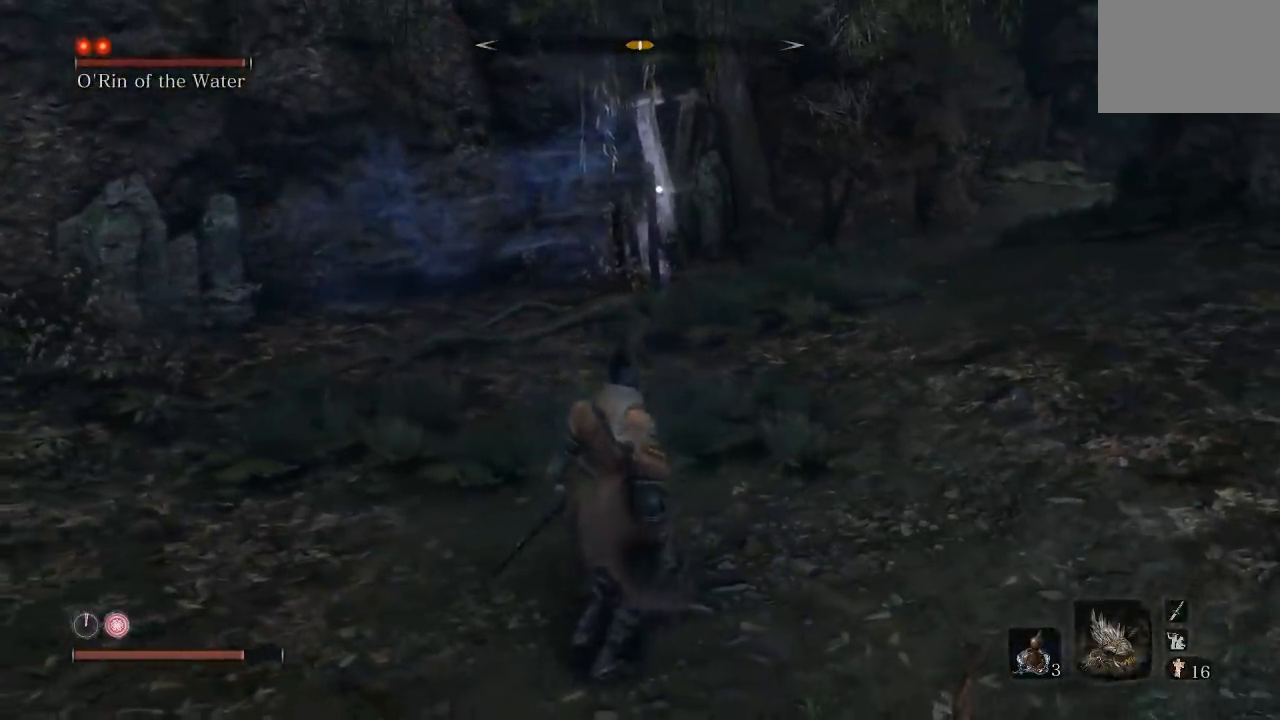
{"dt_ms": 500, "buttons": [], "left_stick": "down", "right_stick": "center", "button_events": []}
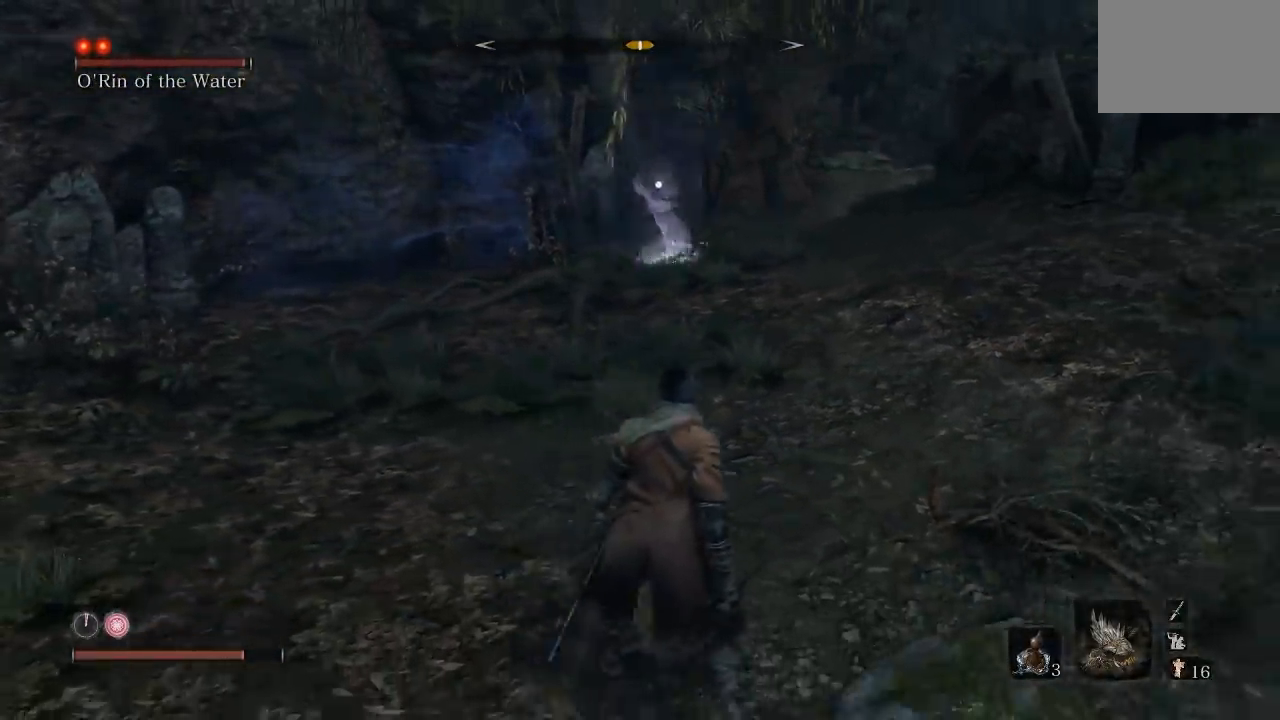
{"dt_ms": 500, "buttons": [], "left_stick": "up-right", "right_stick": "center", "button_events": []}
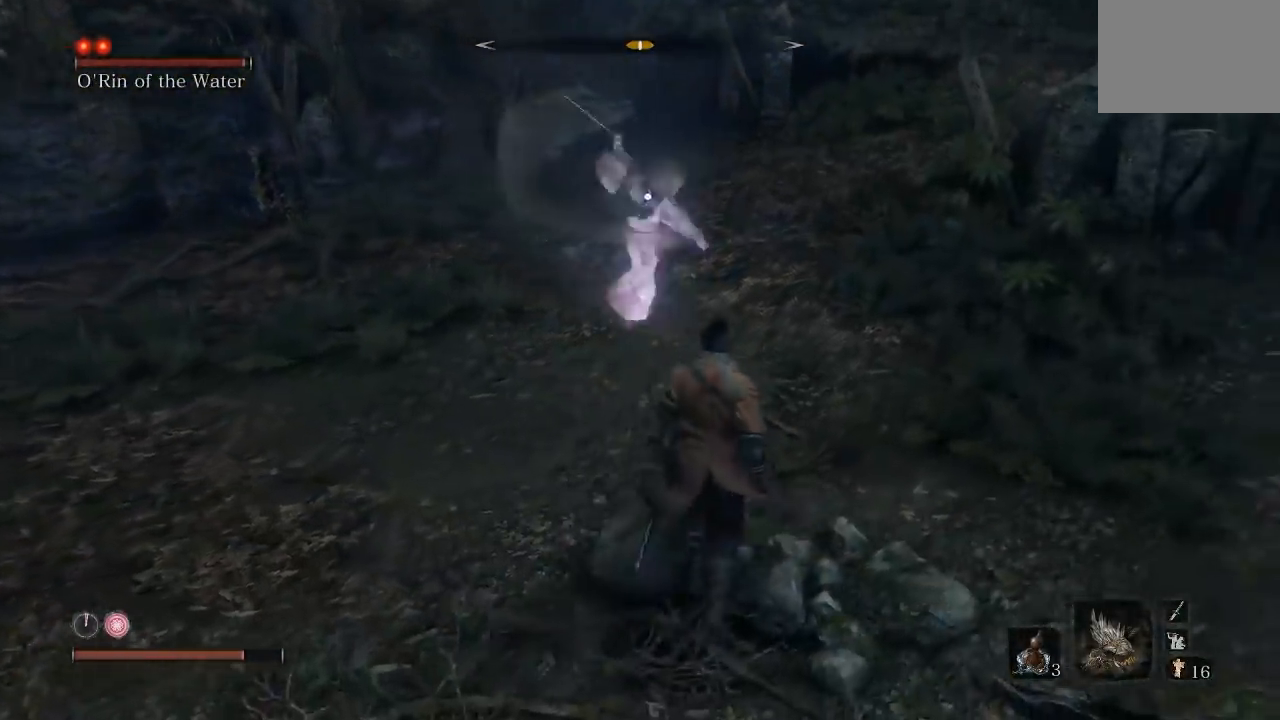
{"dt_ms": 500, "buttons": [], "left_stick": "up-left", "right_stick": "center", "button_events": [[167, "L1", "down"], [450, "L1", "up"]]}
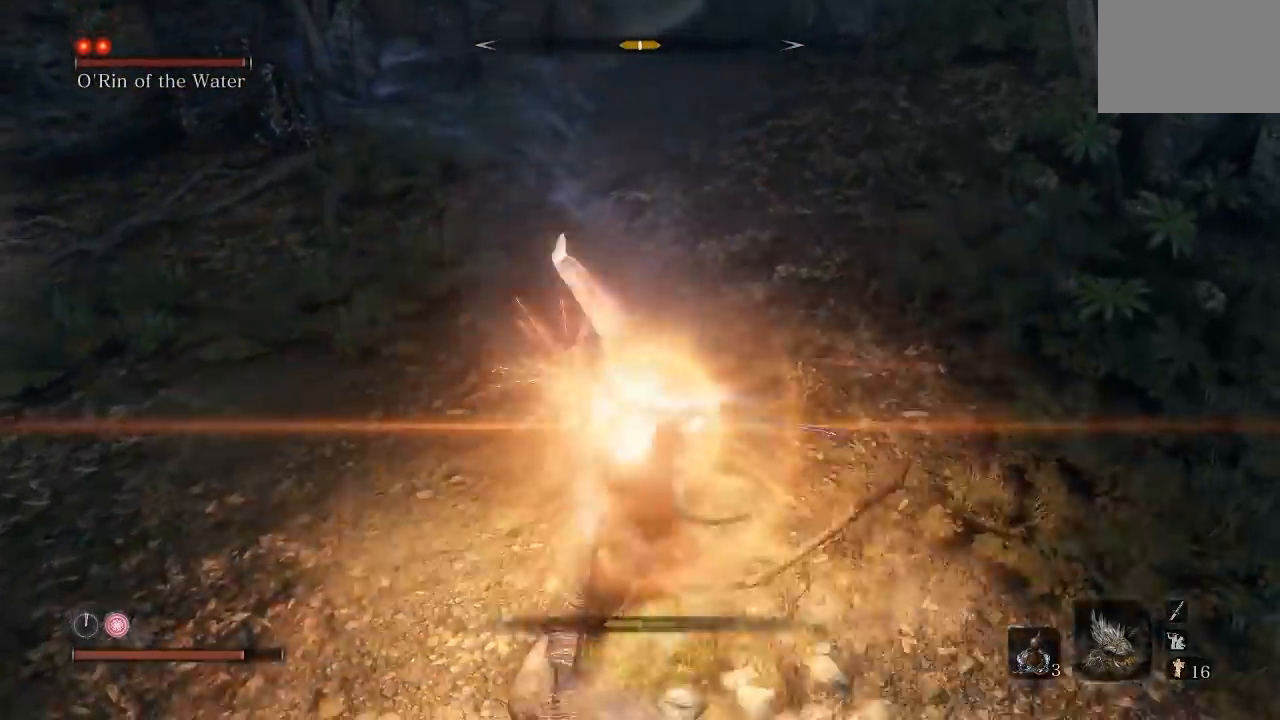
{"dt_ms": 500, "buttons": ["L1"], "left_stick": "left", "right_stick": "center", "button_events": [[333, "L1", "down"]]}
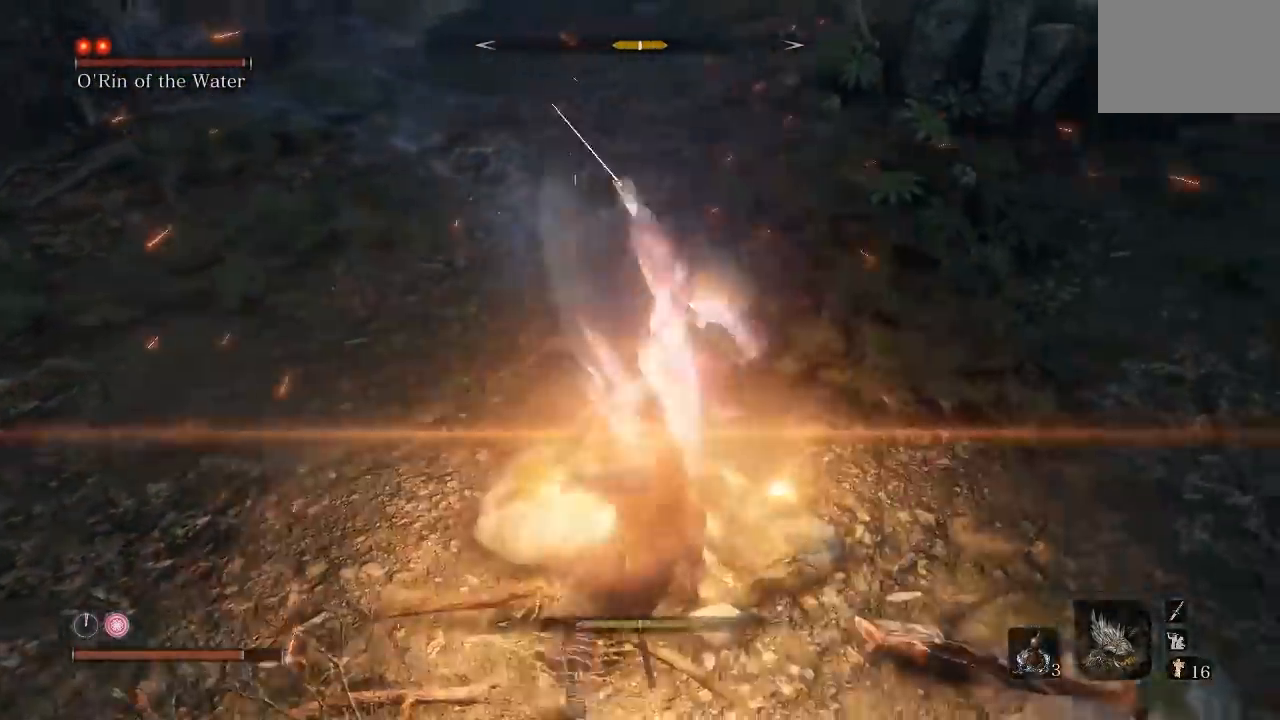
{"dt_ms": 1000, "buttons": [], "left_stick": "center", "right_stick": "center", "button_events": [[17, "L1", "up"], [483, "L1", "down"], [617, "L1", "up"]]}
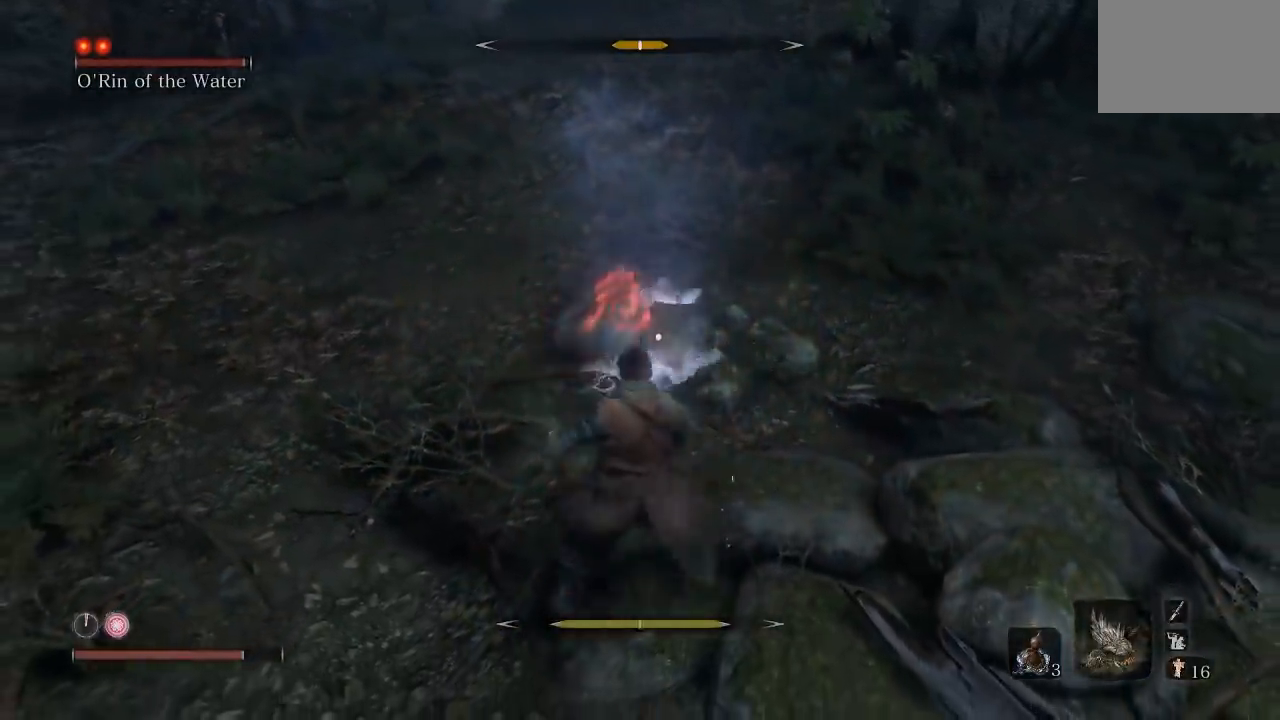
{"dt_ms": 500, "buttons": [], "left_stick": "up", "right_stick": "center", "button_events": [[83, "A", "down"], [167, "A", "up"]]}
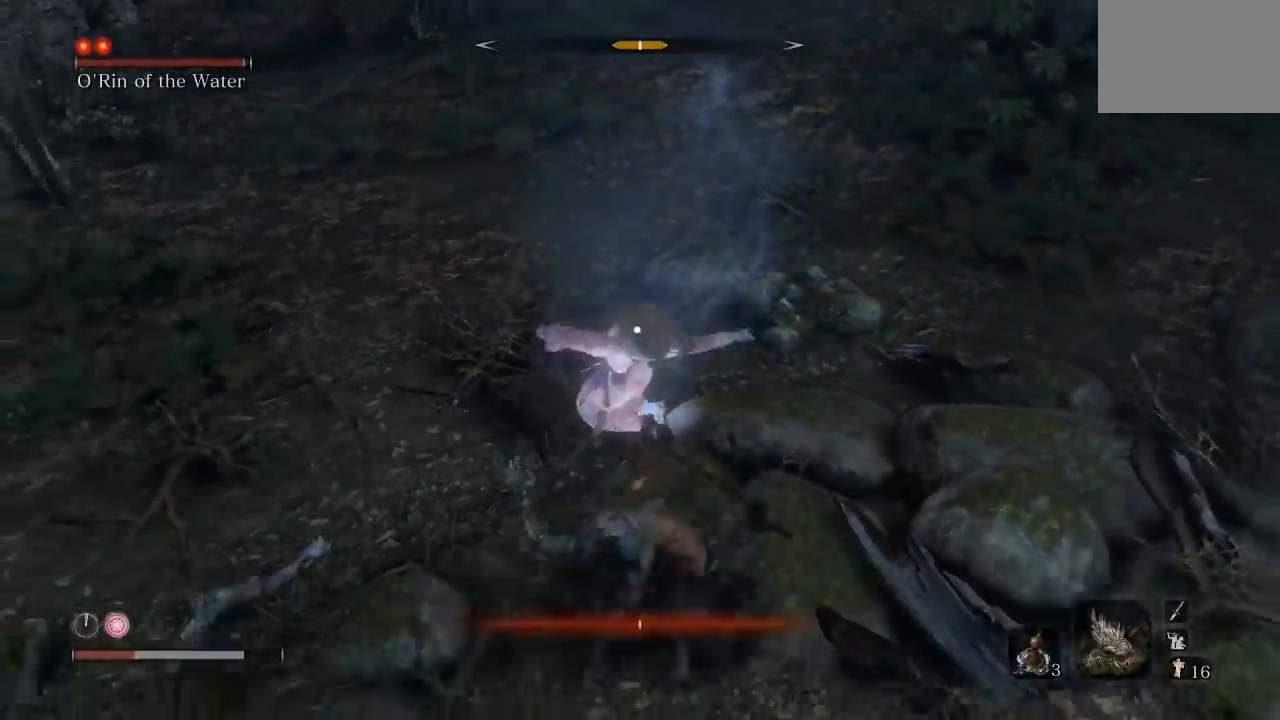
{"dt_ms": 500, "buttons": ["R1"], "left_stick": "up", "right_stick": "center", "button_events": [[150, "R1", "down"], [283, "R1", "up"], [383, "R1", "down"]]}
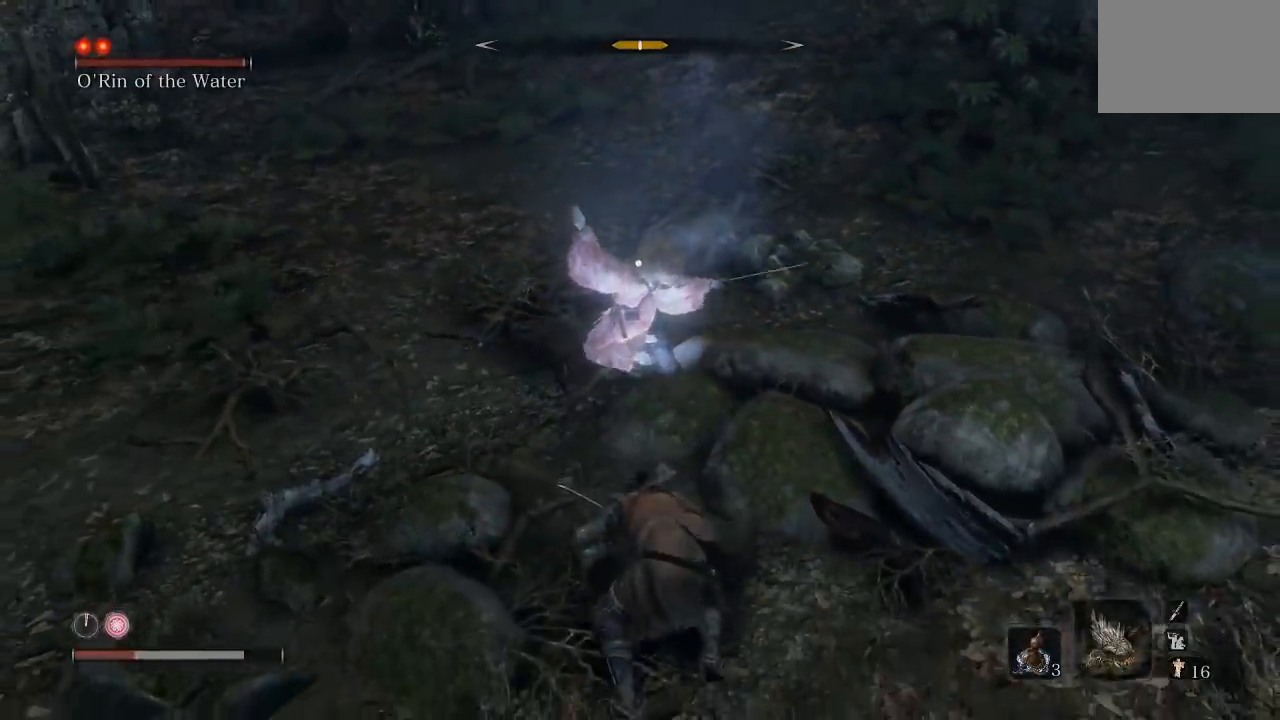
{"dt_ms": 500, "buttons": [], "left_stick": "up", "right_stick": "center", "button_events": [[17, "R1", "up"], [100, "R1", "down"], [250, "R1", "up"], [350, "R1", "down"], [483, "R1", "up"]]}
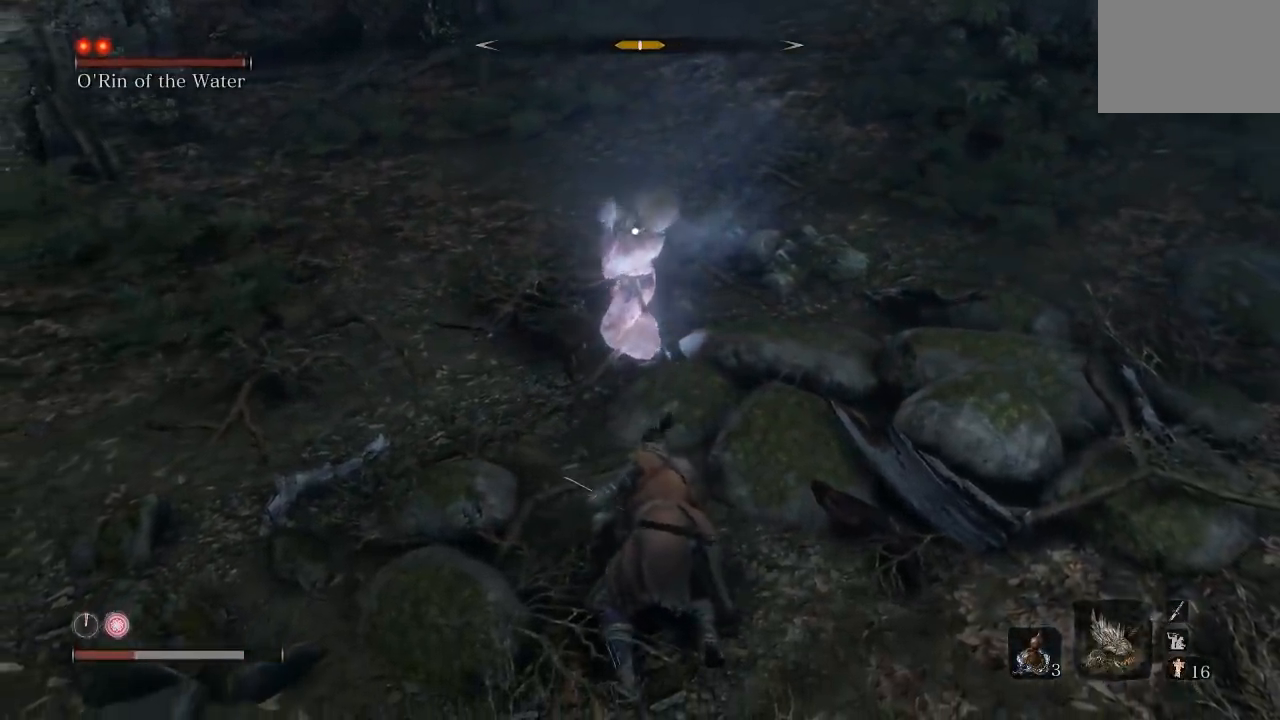
{"dt_ms": 500, "buttons": ["R1"], "left_stick": "up-left", "right_stick": "center", "button_events": [[117, "R1", "down"], [250, "R1", "up"], [383, "R1", "down"]]}
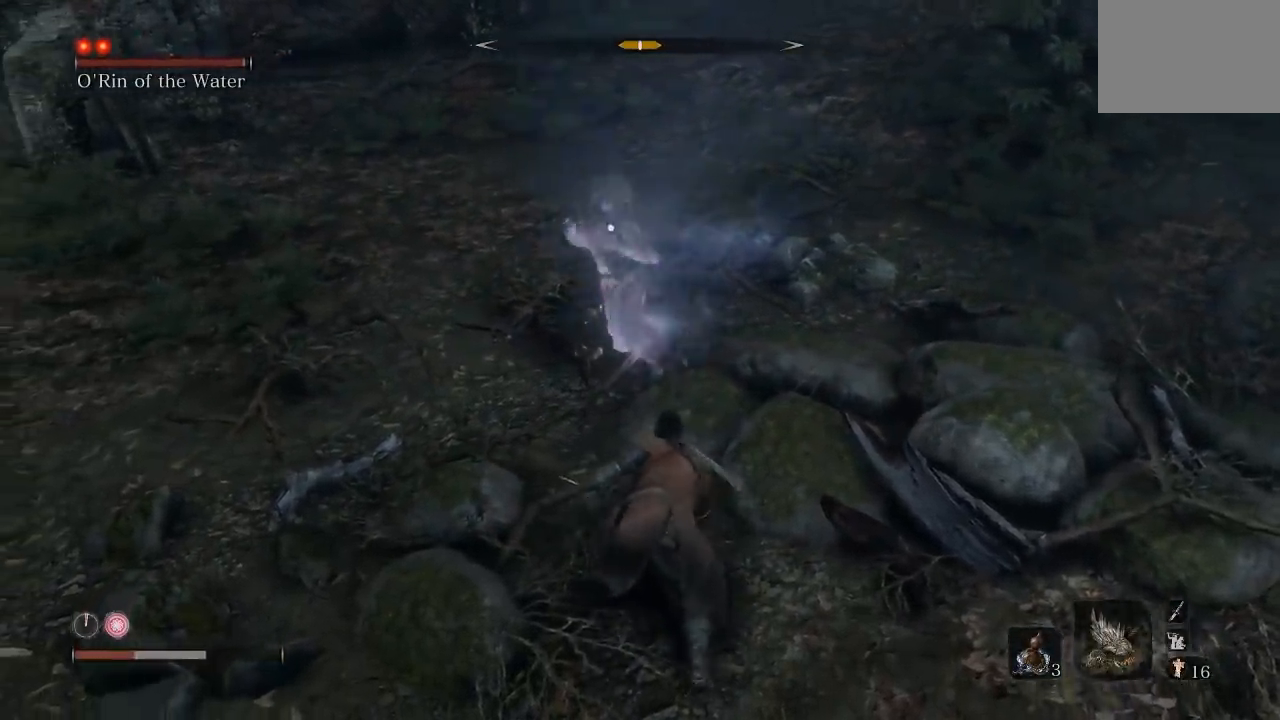
{"dt_ms": 500, "buttons": [], "left_stick": "up", "right_stick": "center", "button_events": [[17, "R1", "up"]]}
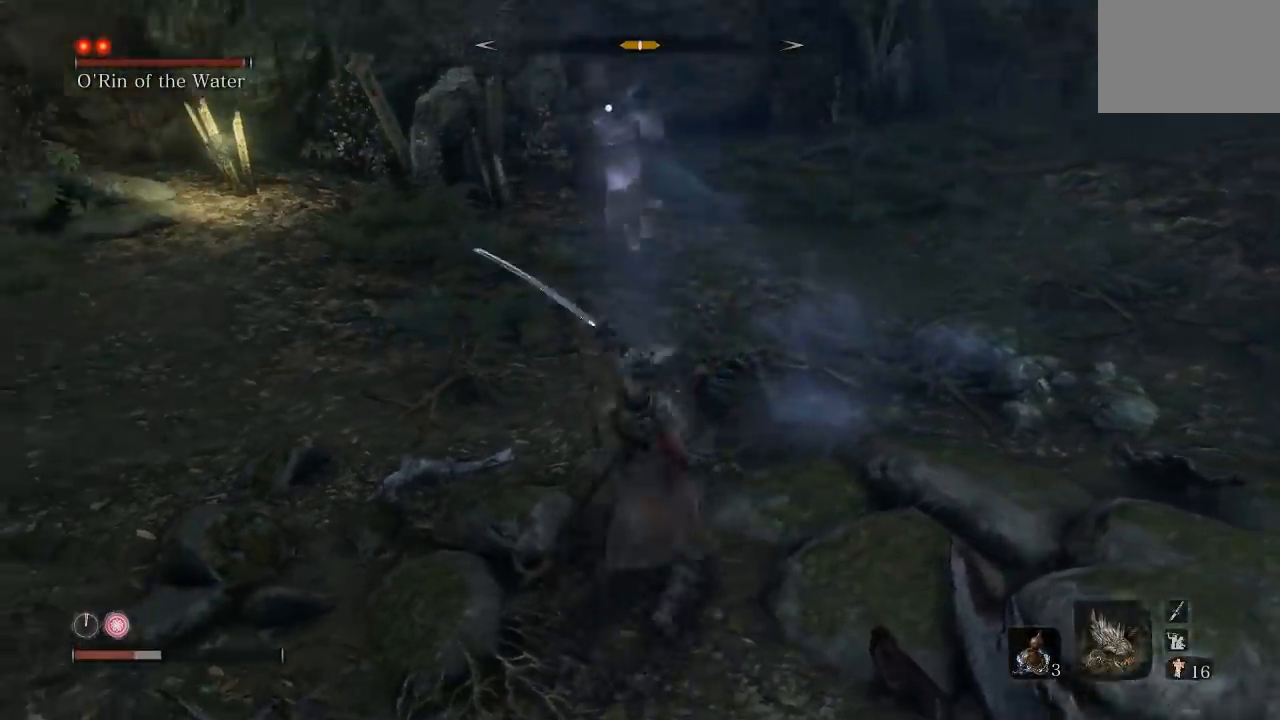
{"dt_ms": 500, "buttons": [], "left_stick": "down-right", "right_stick": "center", "button_events": []}
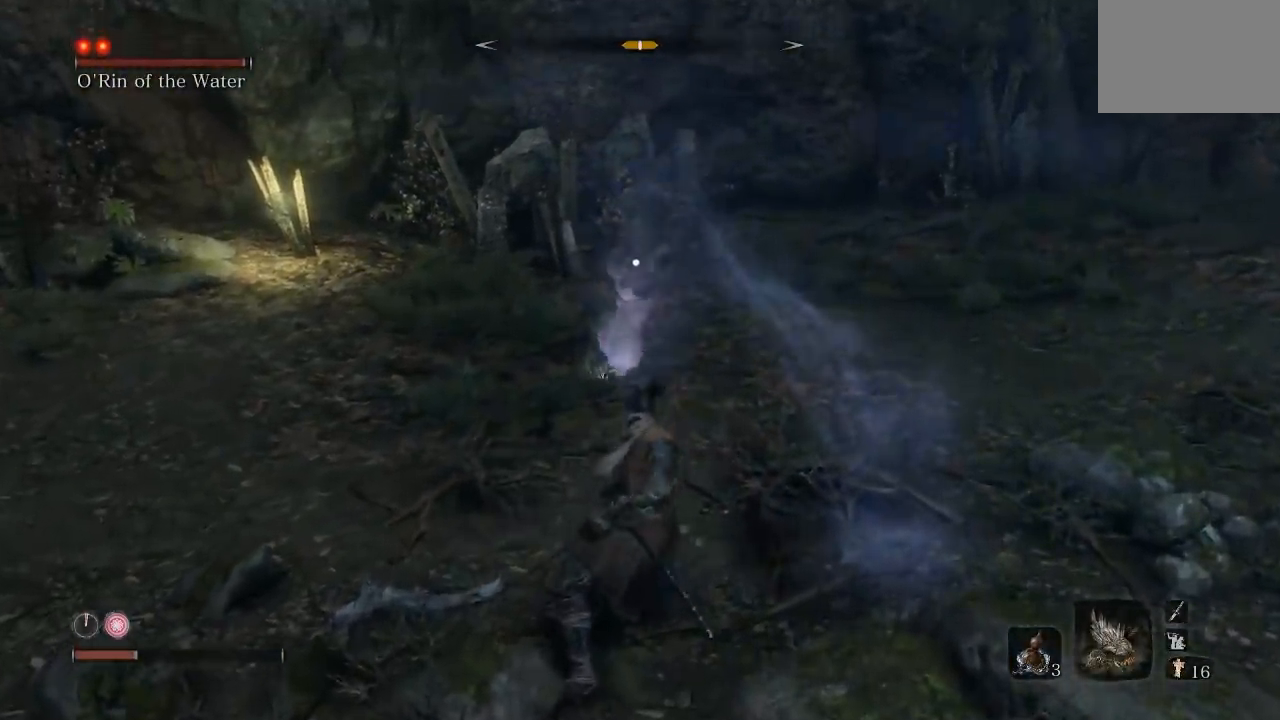
{"dt_ms": 500, "buttons": [], "left_stick": "right", "right_stick": "center", "button_events": [[17, "B", "down"], [117, "B", "up"]]}